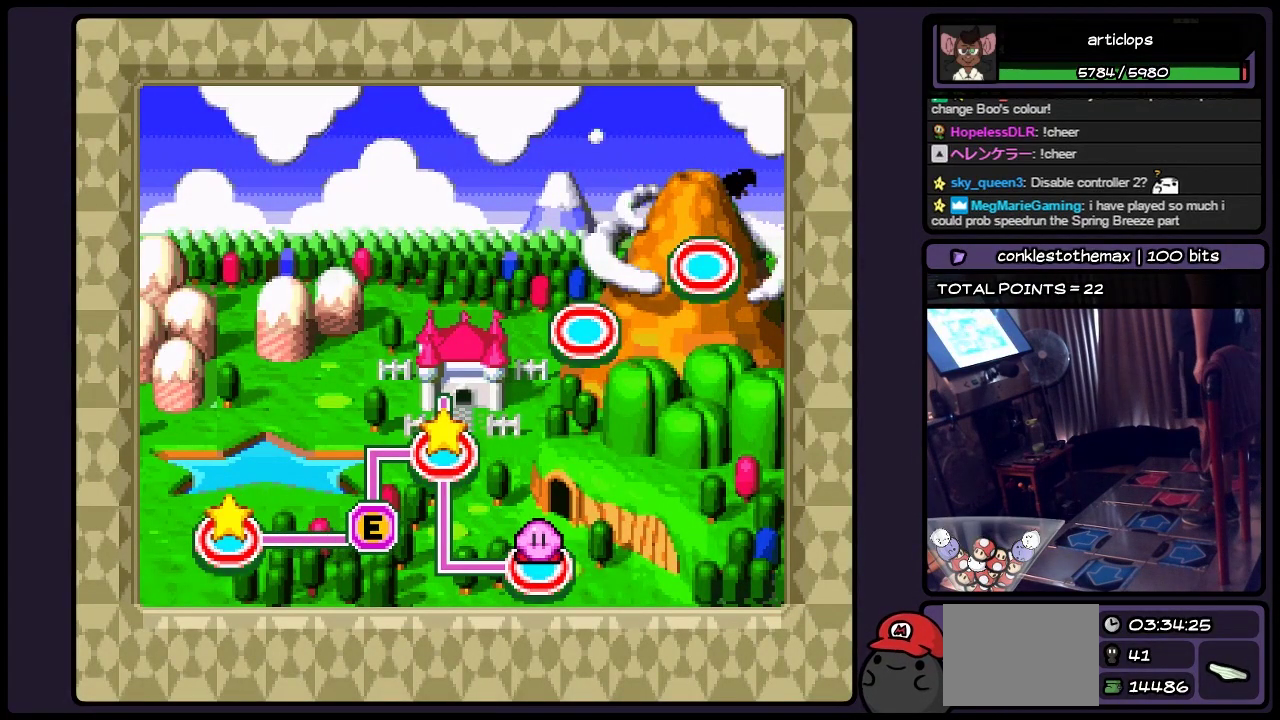
Gameplay with a controller (Nintendo layout); each line is a JSON object with the inputs held at the frame after it. "events" lists button and stick changes between this image and that frame as [ms after this image, input, new state], when the widget could be followed in between. Not read: L3 R3.
{"buttons": ["A"], "events": [[417, "A", "down"]]}
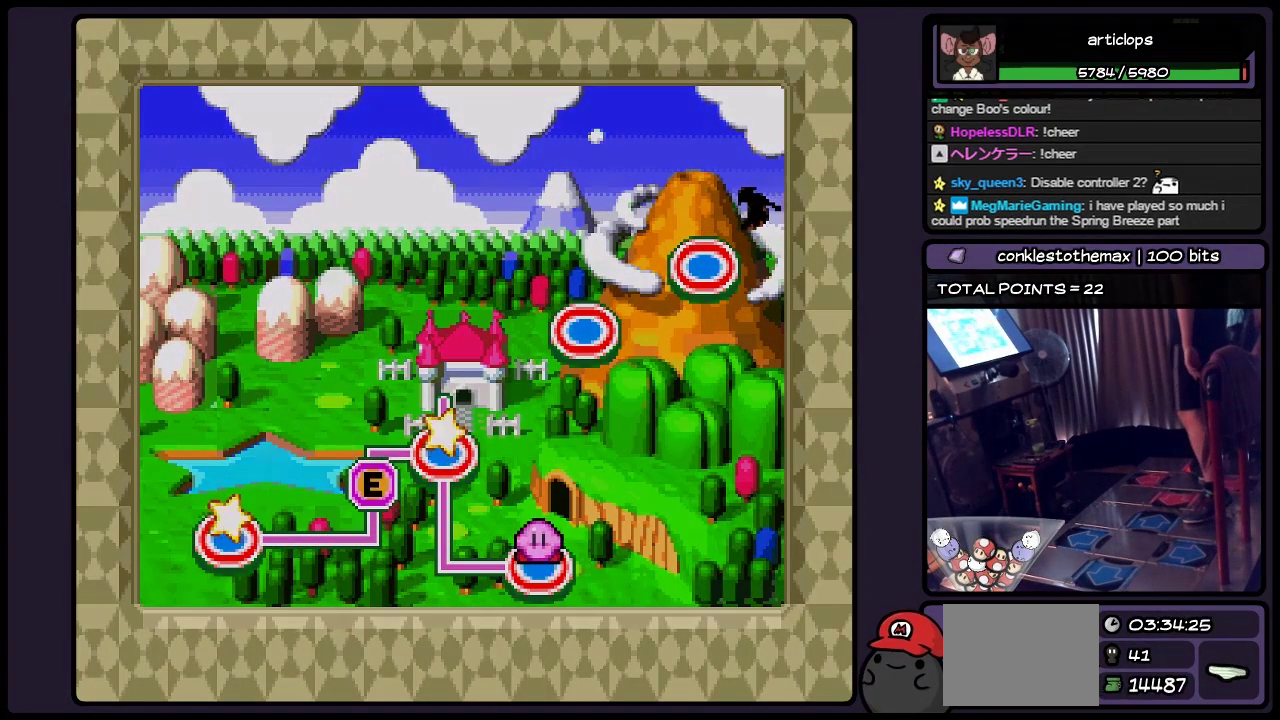
{"buttons": [], "events": [[300, "A", "up"]]}
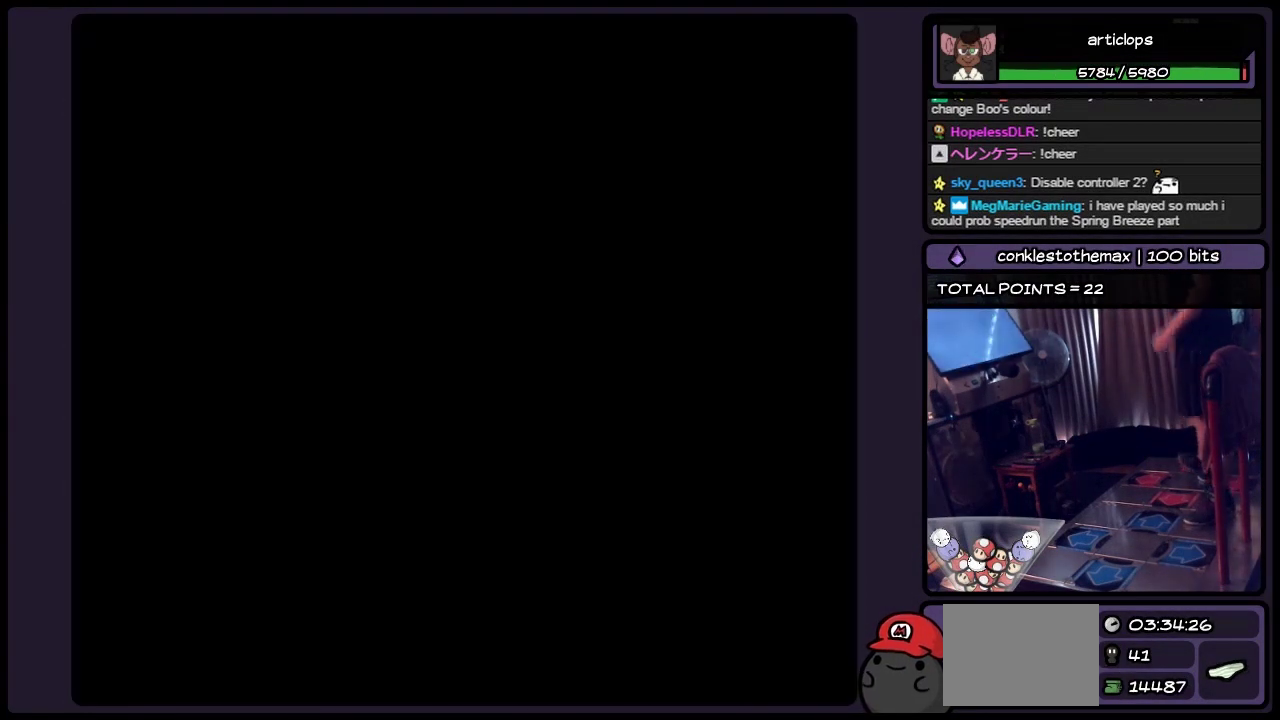
{"buttons": [], "events": []}
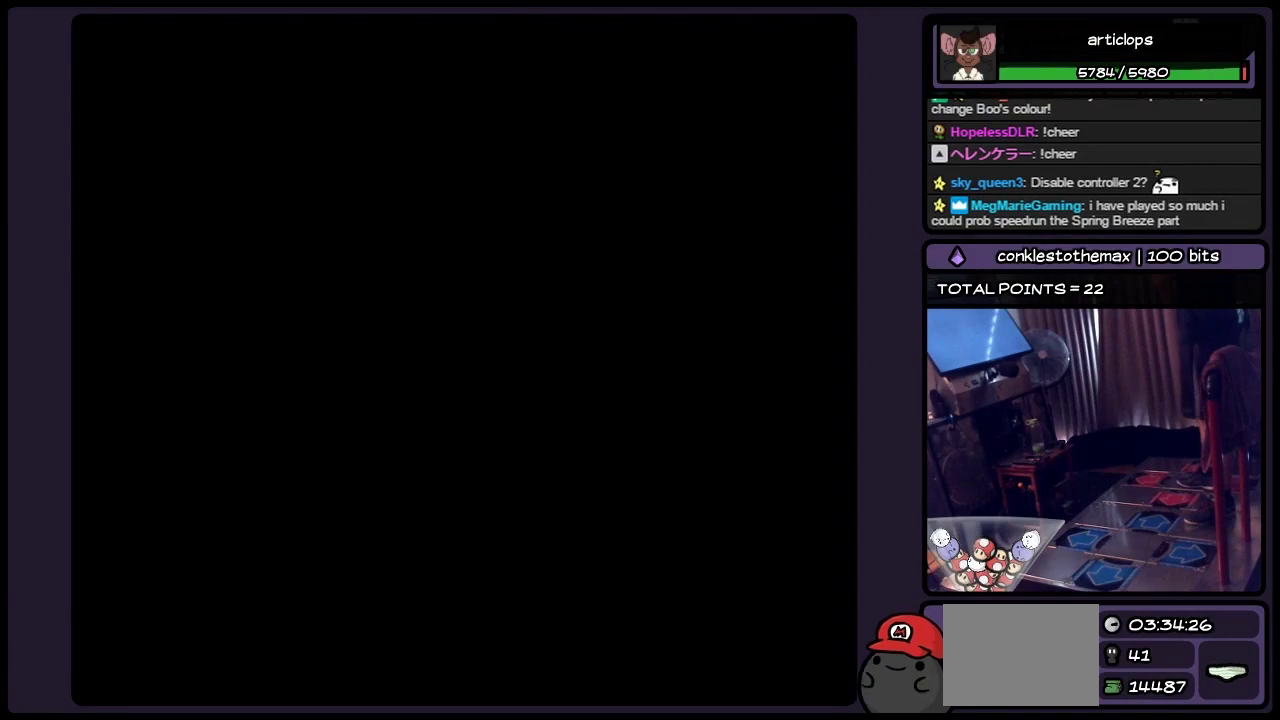
{"buttons": [], "events": []}
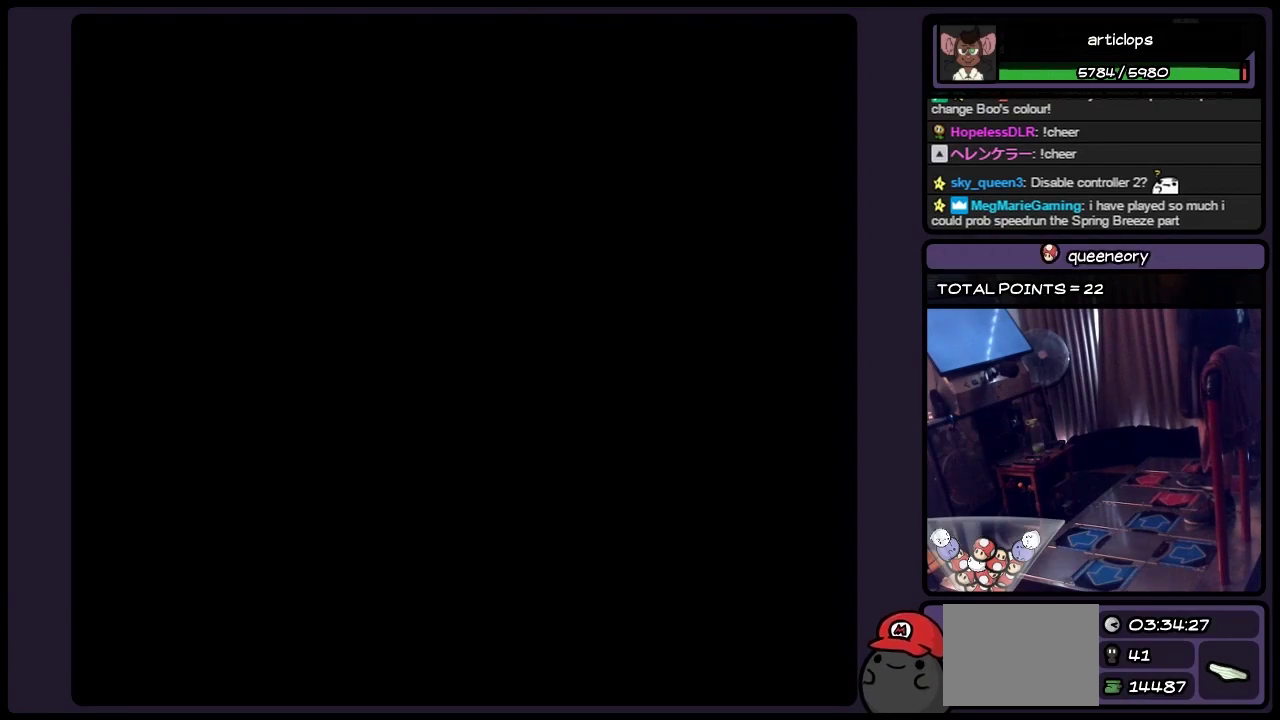
{"buttons": [], "events": []}
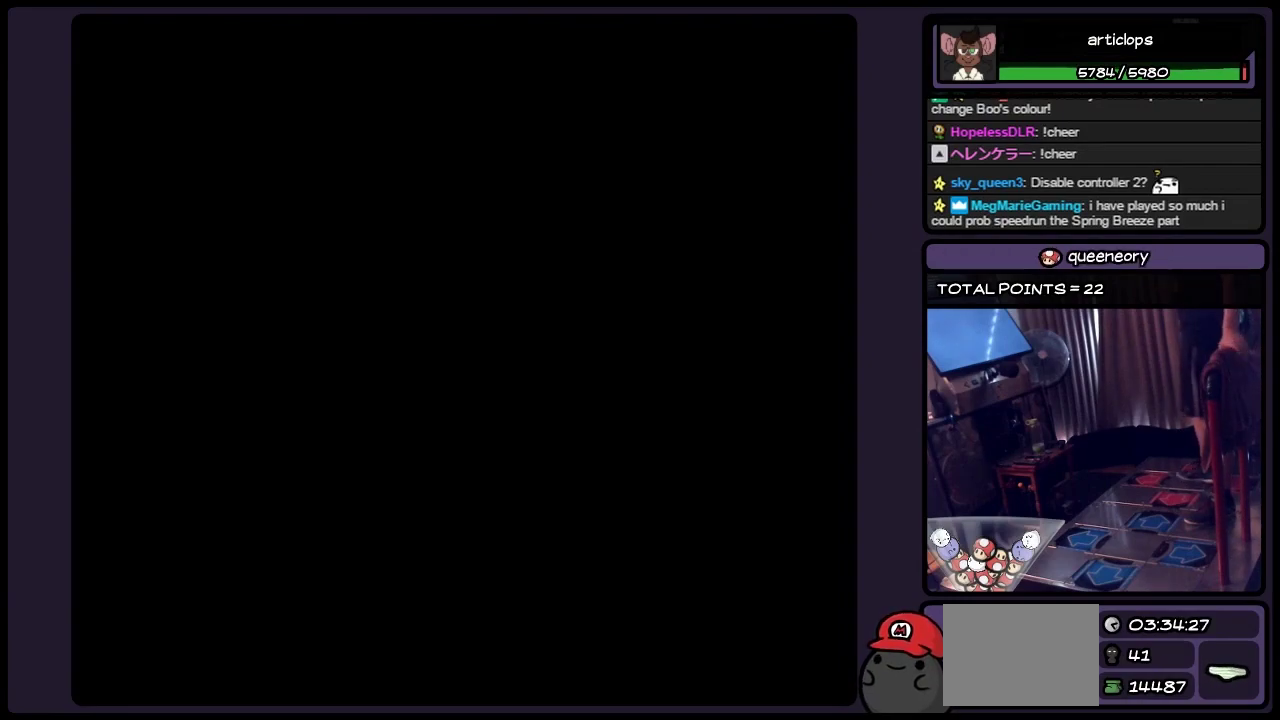
{"buttons": [], "events": []}
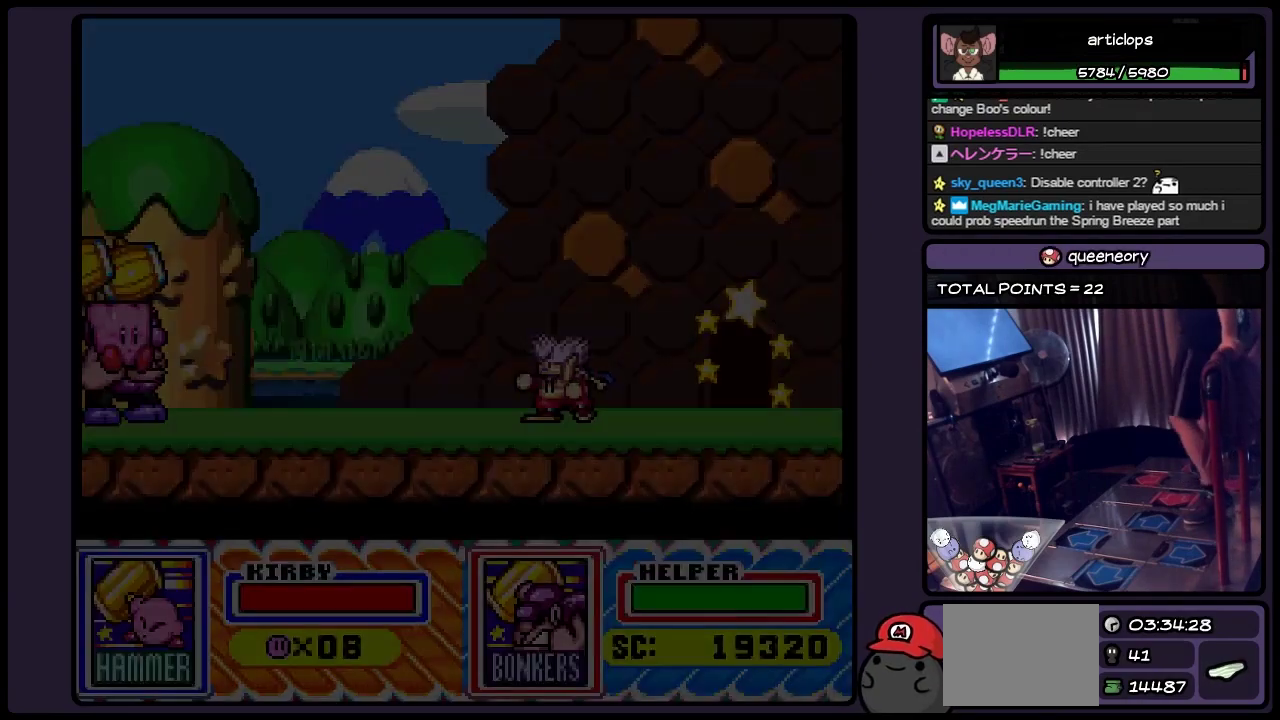
{"buttons": ["A"], "events": [[250, "A", "down"]]}
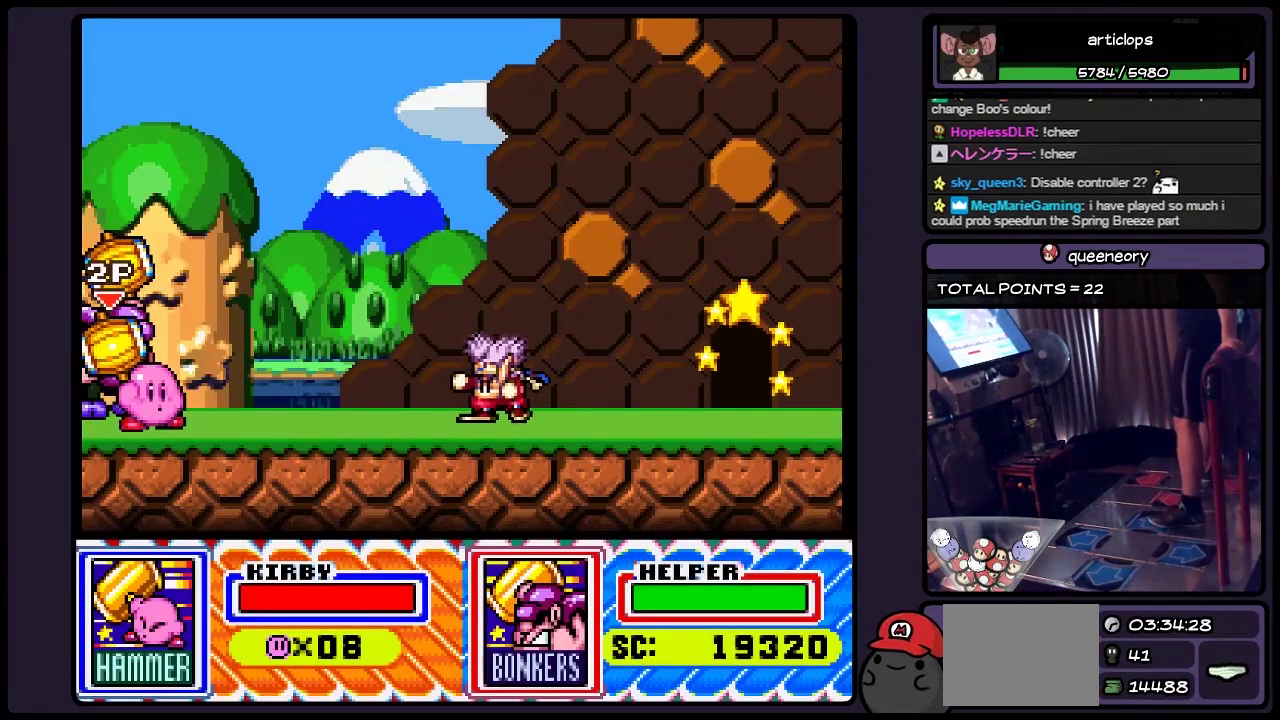
{"buttons": ["A"], "events": [[50, "A", "up"], [333, "A", "down"]]}
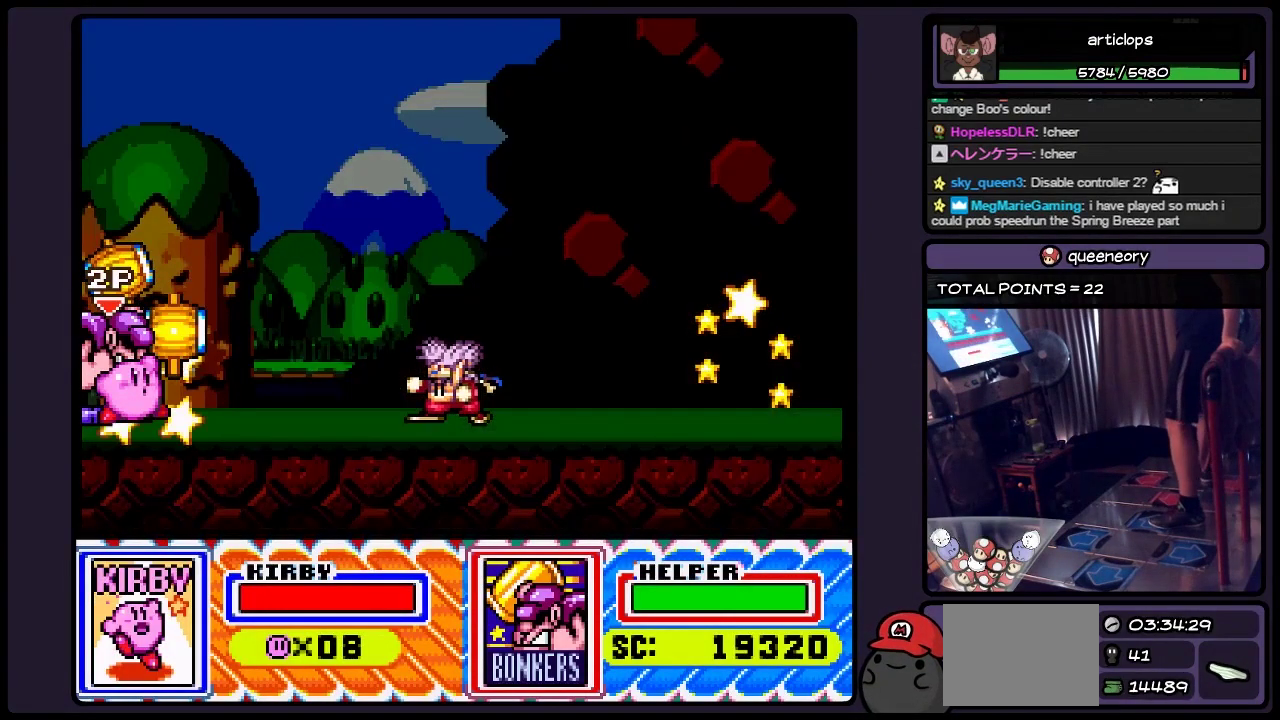
{"buttons": [], "events": [[83, "A", "up"]]}
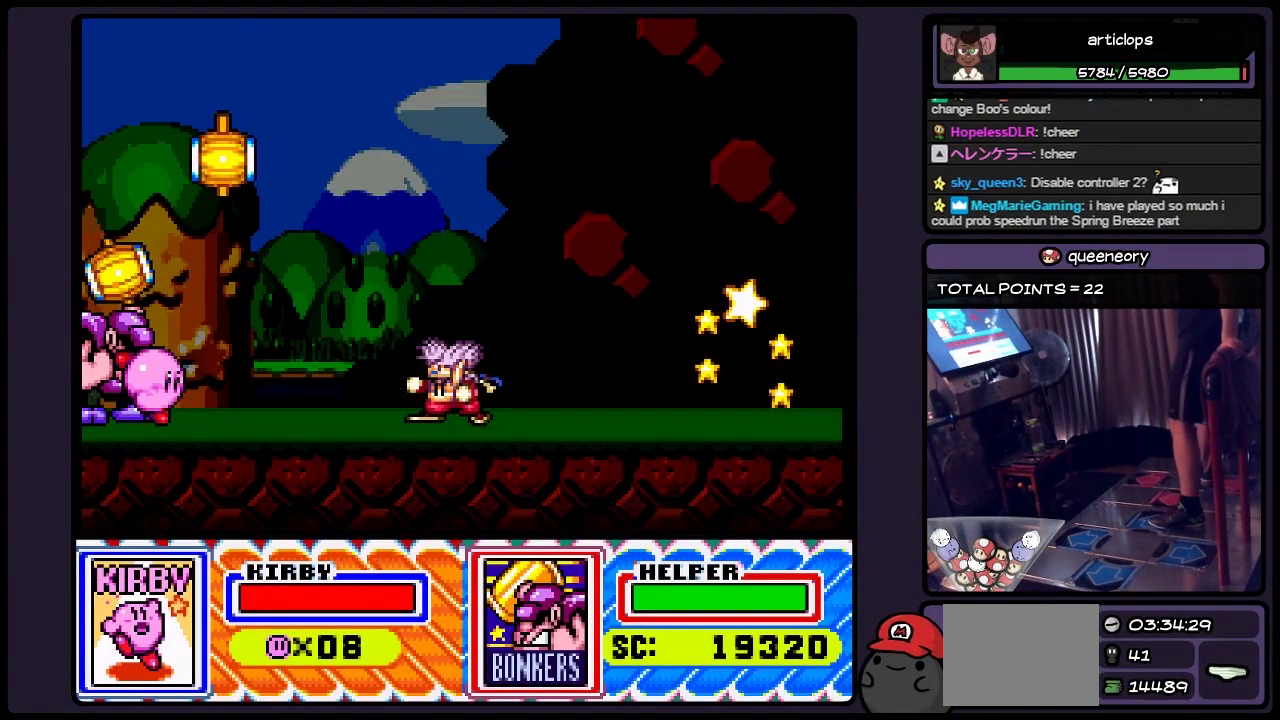
{"buttons": [], "events": [[217, "A", "down"], [467, "A", "up"]]}
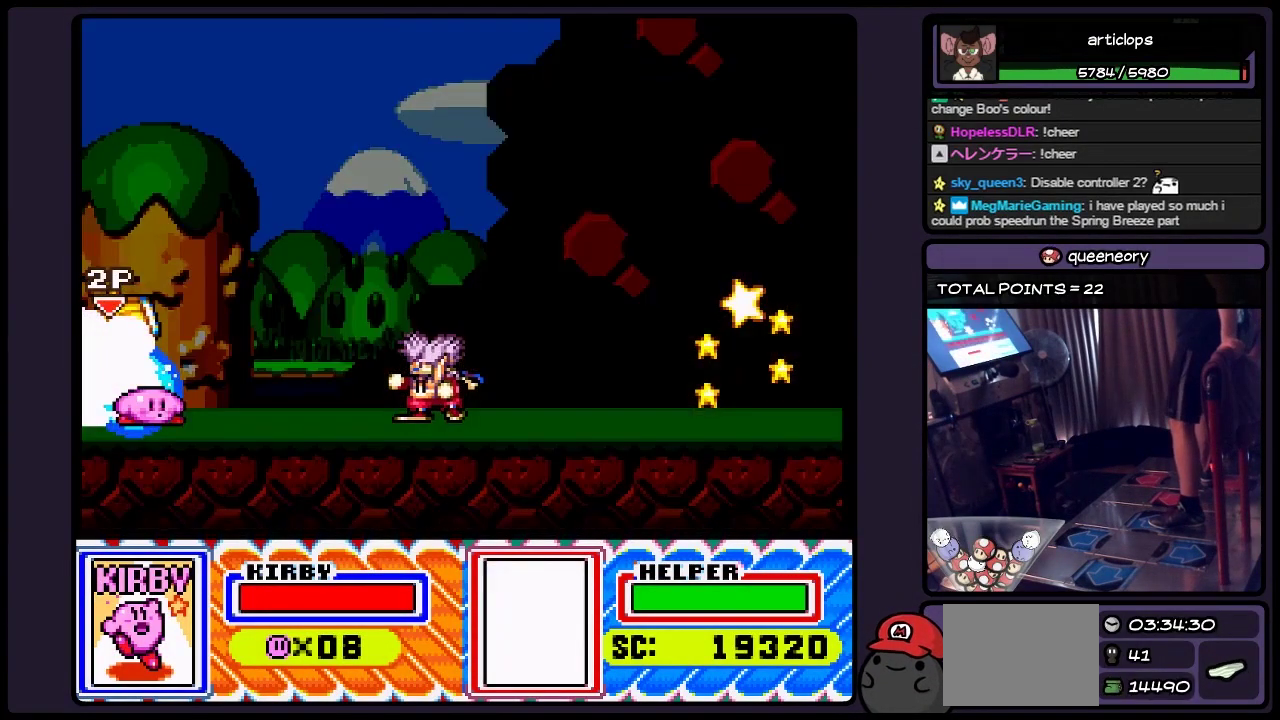
{"buttons": [], "events": [[133, "A", "down"], [250, "A", "up"]]}
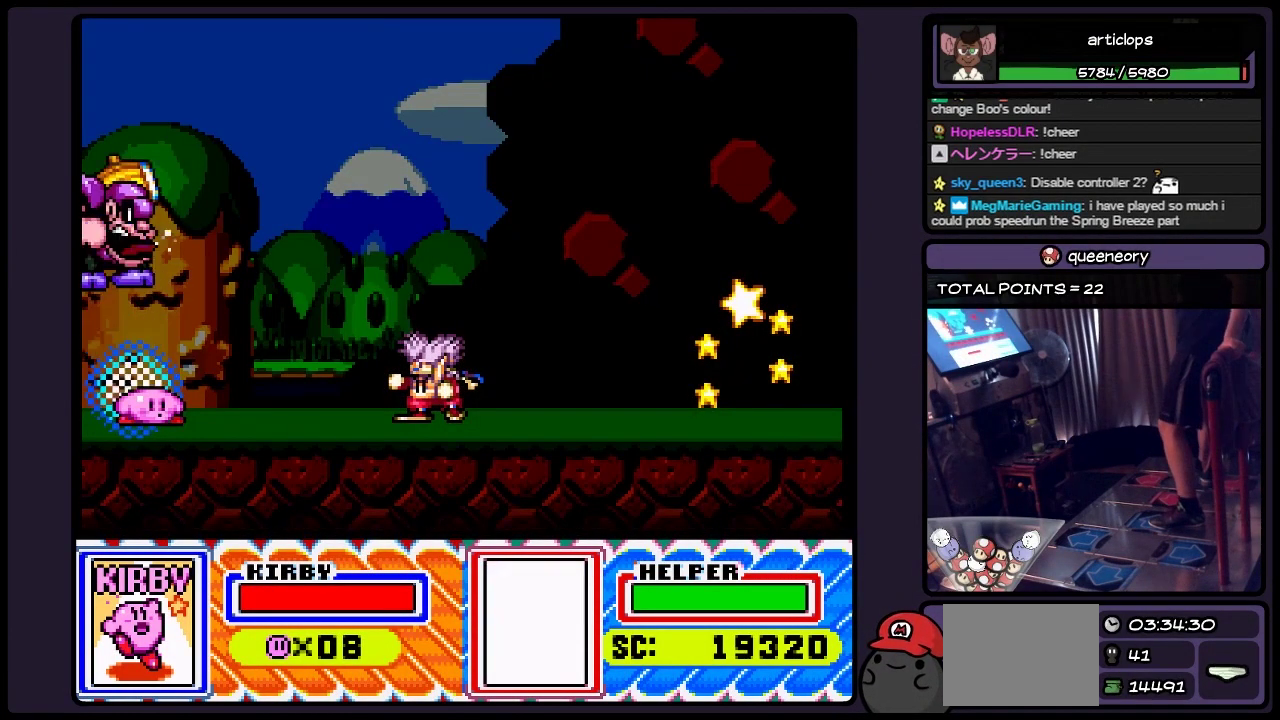
{"buttons": [], "events": []}
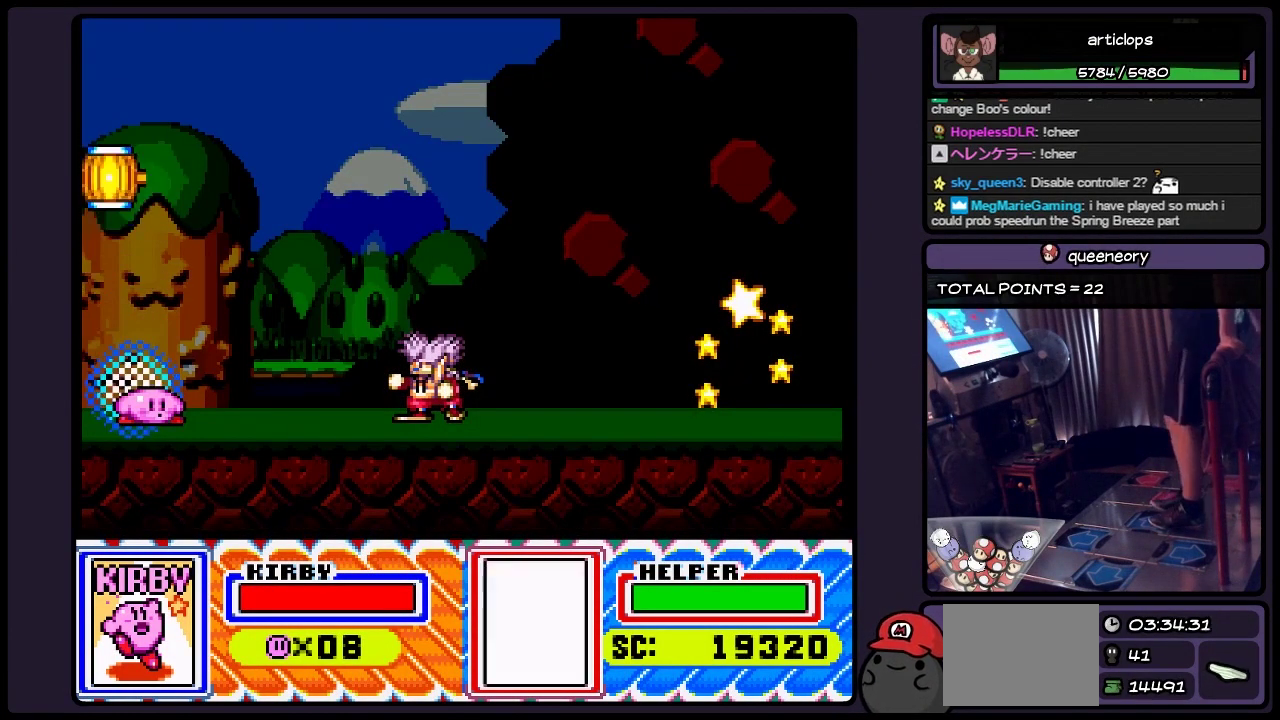
{"buttons": [], "events": [[217, "DPAD_RIGHT", "down"], [417, "DPAD_RIGHT", "up"]]}
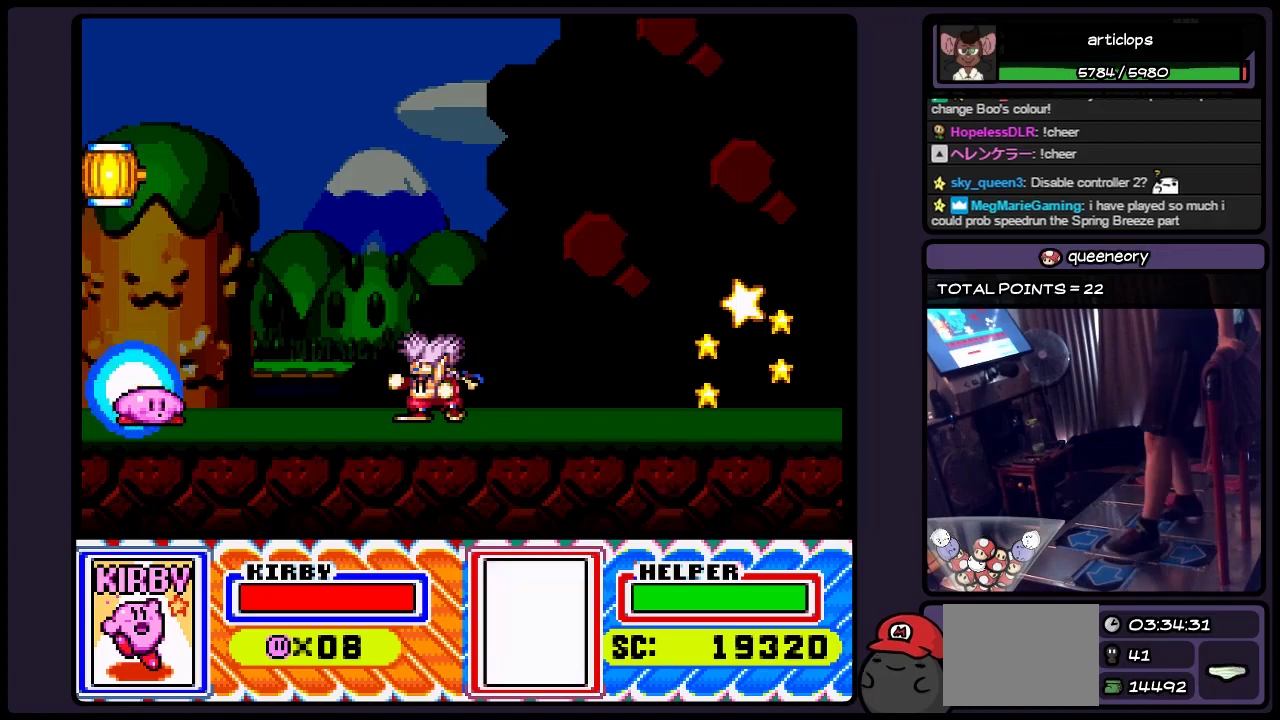
{"buttons": ["DPAD_RIGHT"], "events": [[500, "DPAD_RIGHT", "down"]]}
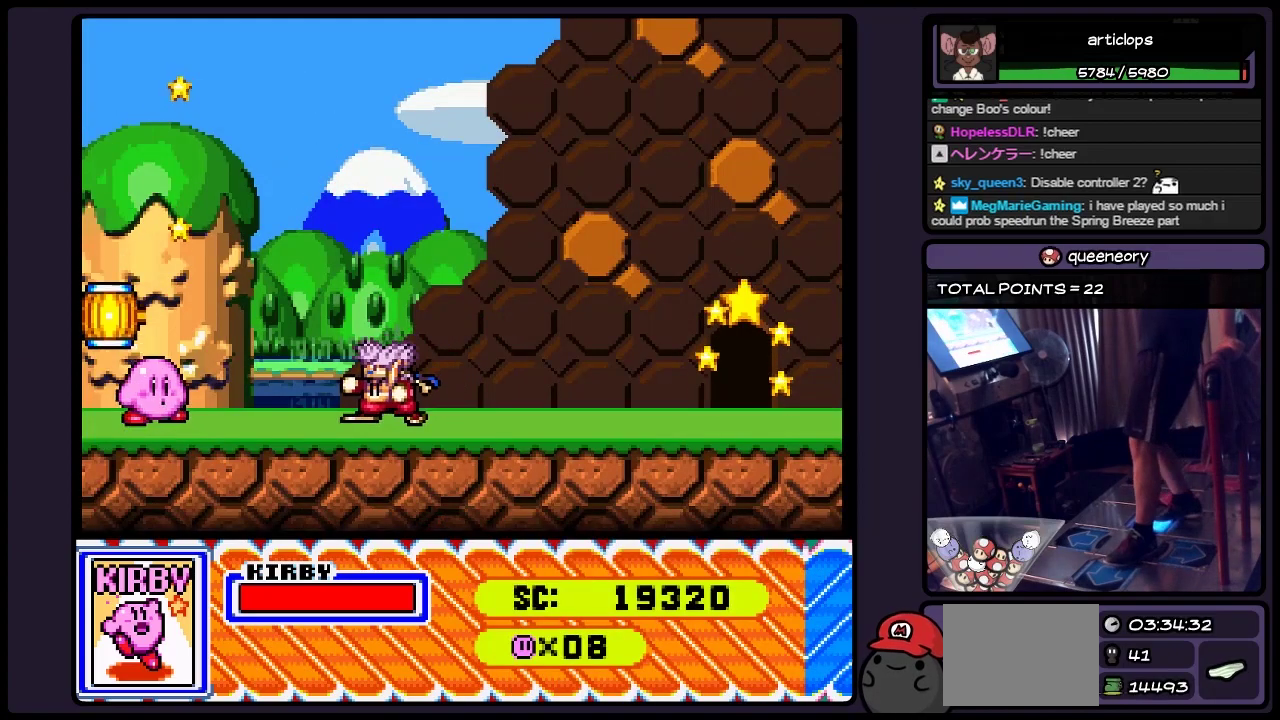
{"buttons": ["Y", "DPAD_LEFT"], "events": [[250, "DPAD_RIGHT", "up"], [300, "DPAD_LEFT", "down"], [383, "Y", "down"]]}
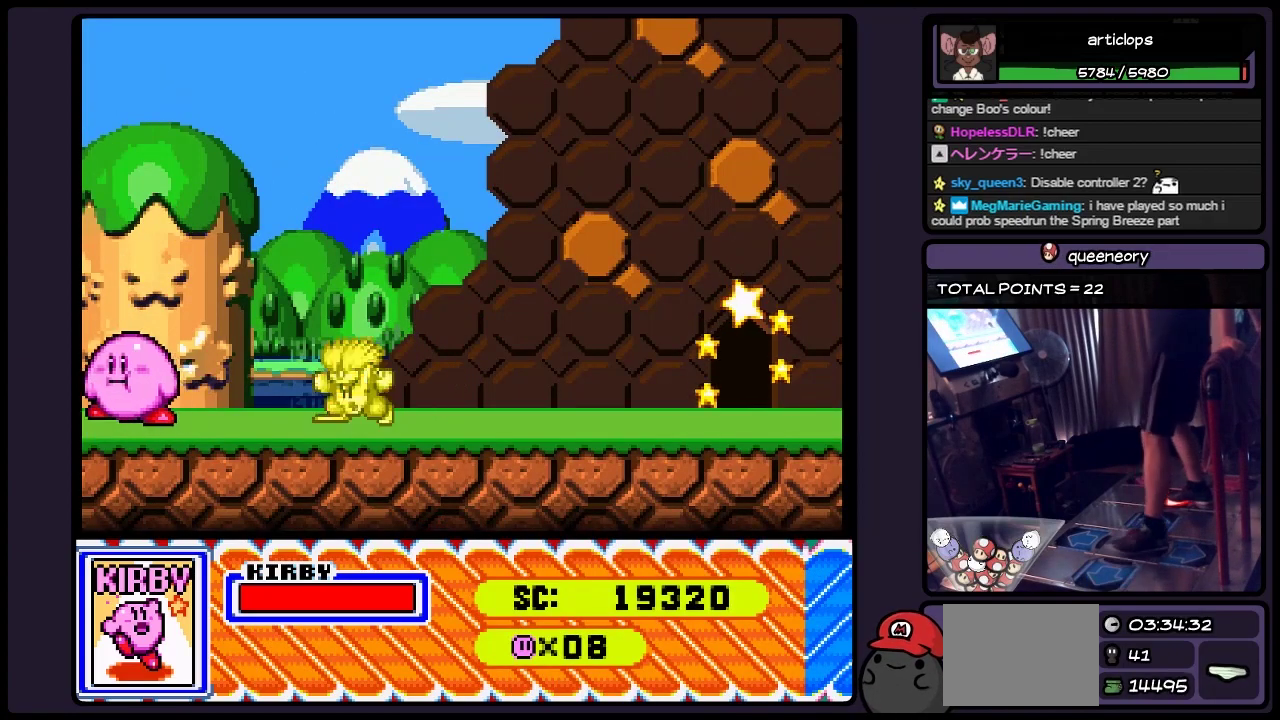
{"buttons": ["DPAD_DOWN"], "events": [[50, "DPAD_LEFT", "up"], [83, "Y", "up"], [300, "DPAD_DOWN", "down"]]}
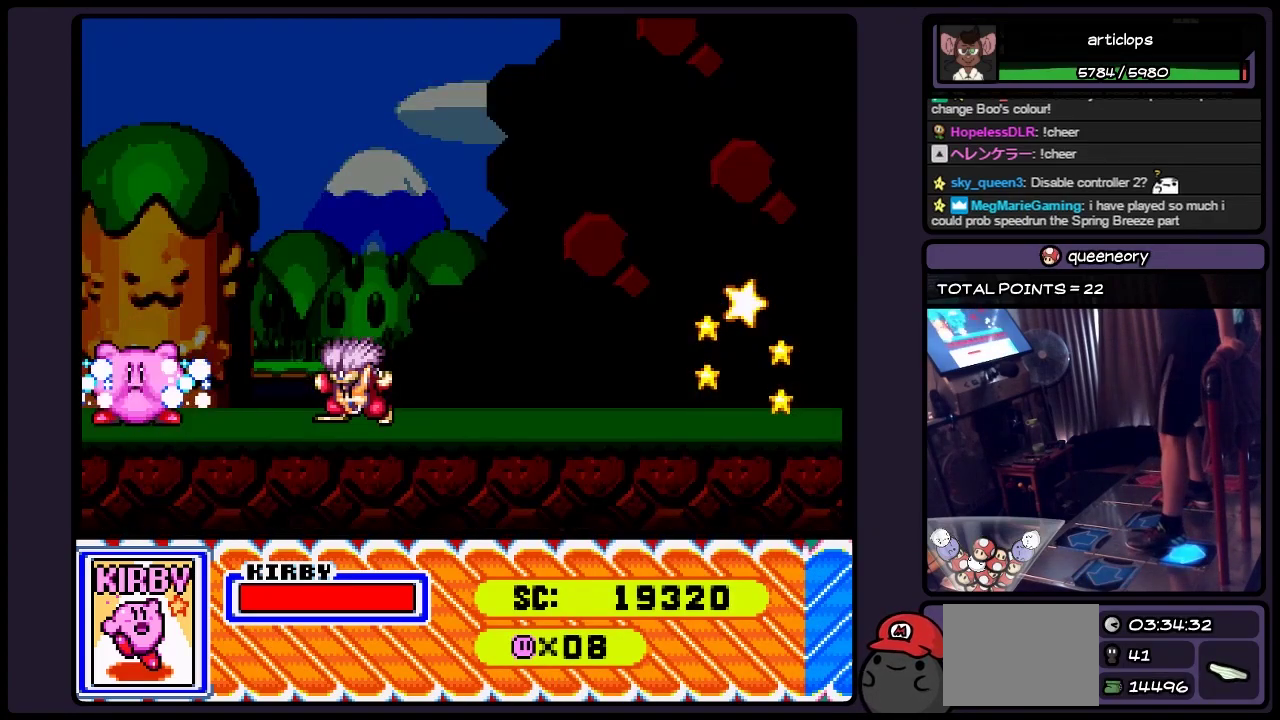
{"buttons": [], "events": [[133, "DPAD_DOWN", "up"]]}
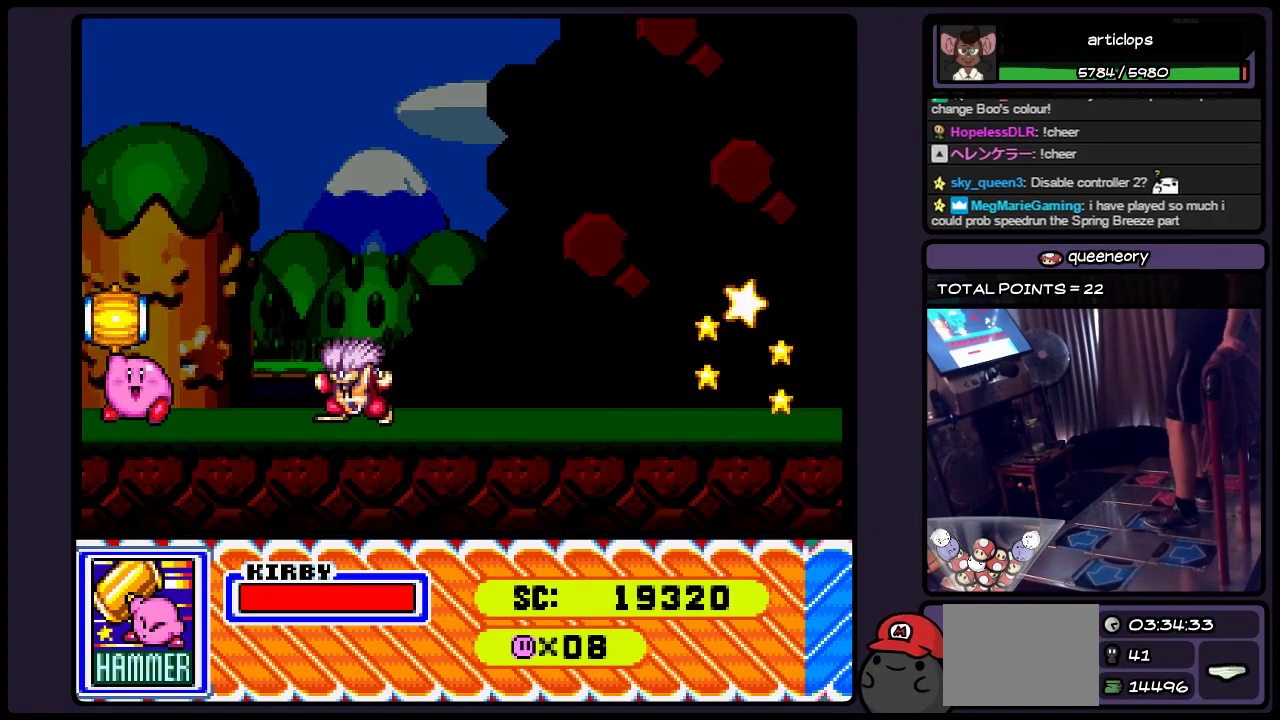
{"buttons": ["DPAD_RIGHT"], "events": [[417, "DPAD_RIGHT", "down"]]}
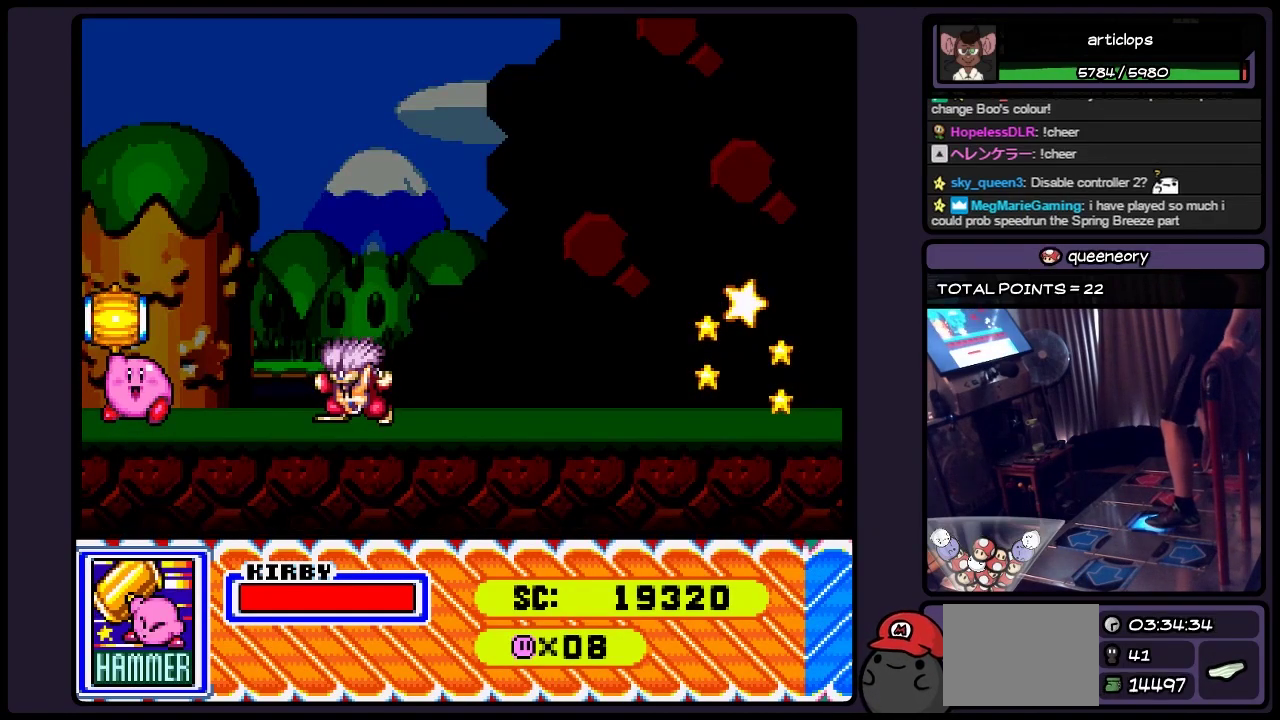
{"buttons": ["A"], "events": [[83, "A", "down"], [250, "A", "up"], [300, "A", "down"], [333, "DPAD_RIGHT", "up"], [417, "A", "up"], [500, "A", "down"]]}
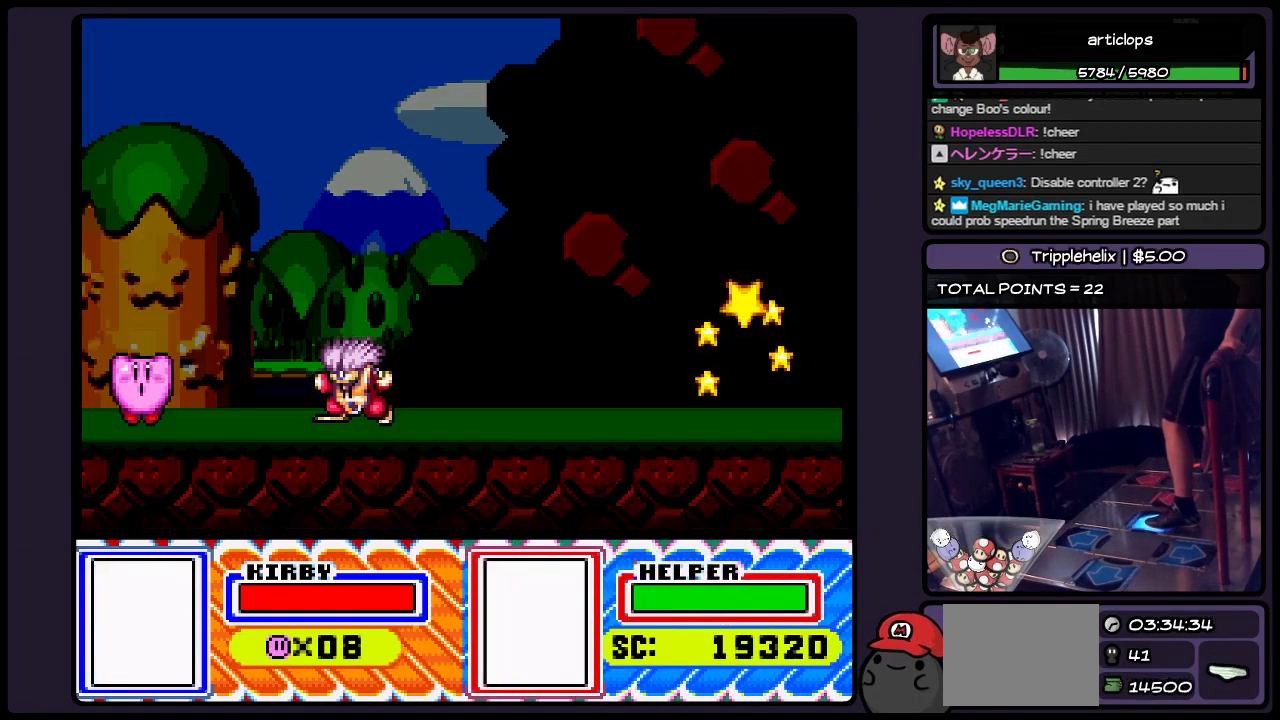
{"buttons": ["A"], "events": [[133, "DPAD_RIGHT", "down"], [217, "A", "up"], [300, "A", "down"], [417, "A", "up"], [417, "DPAD_RIGHT", "up"], [500, "A", "down"]]}
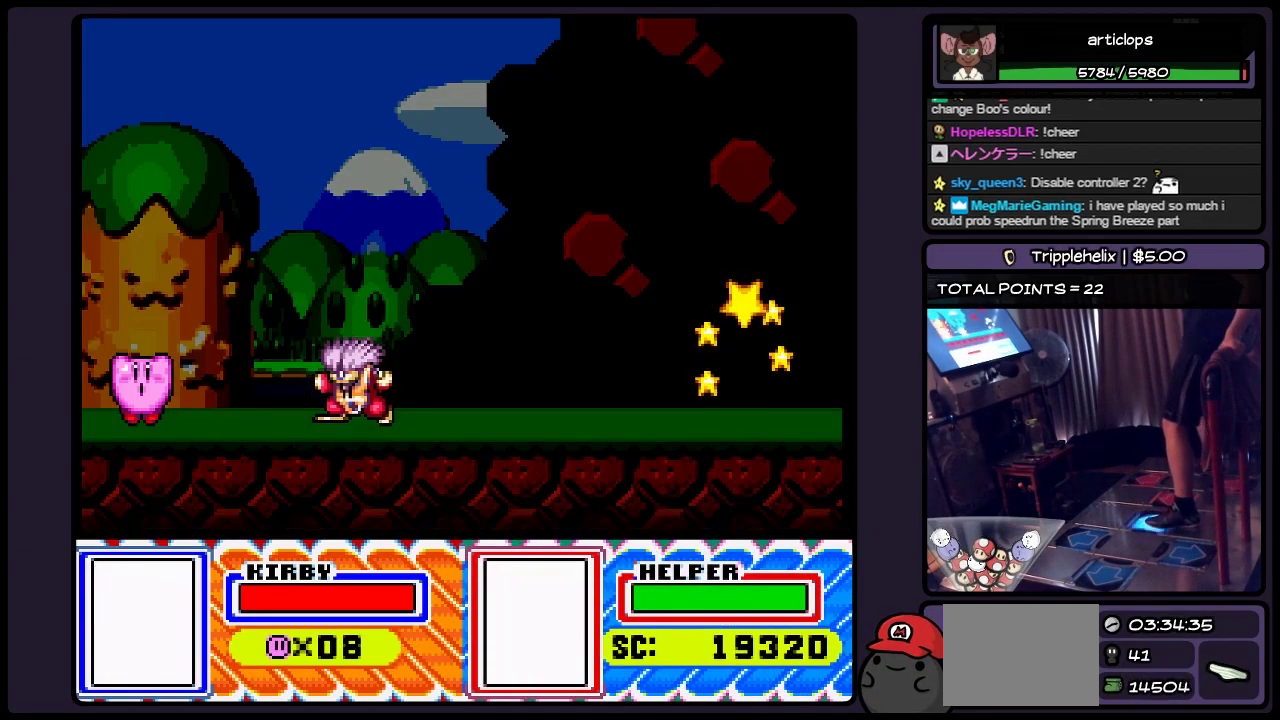
{"buttons": ["DPAD_RIGHT"], "events": [[133, "A", "up"], [217, "DPAD_RIGHT", "down"]]}
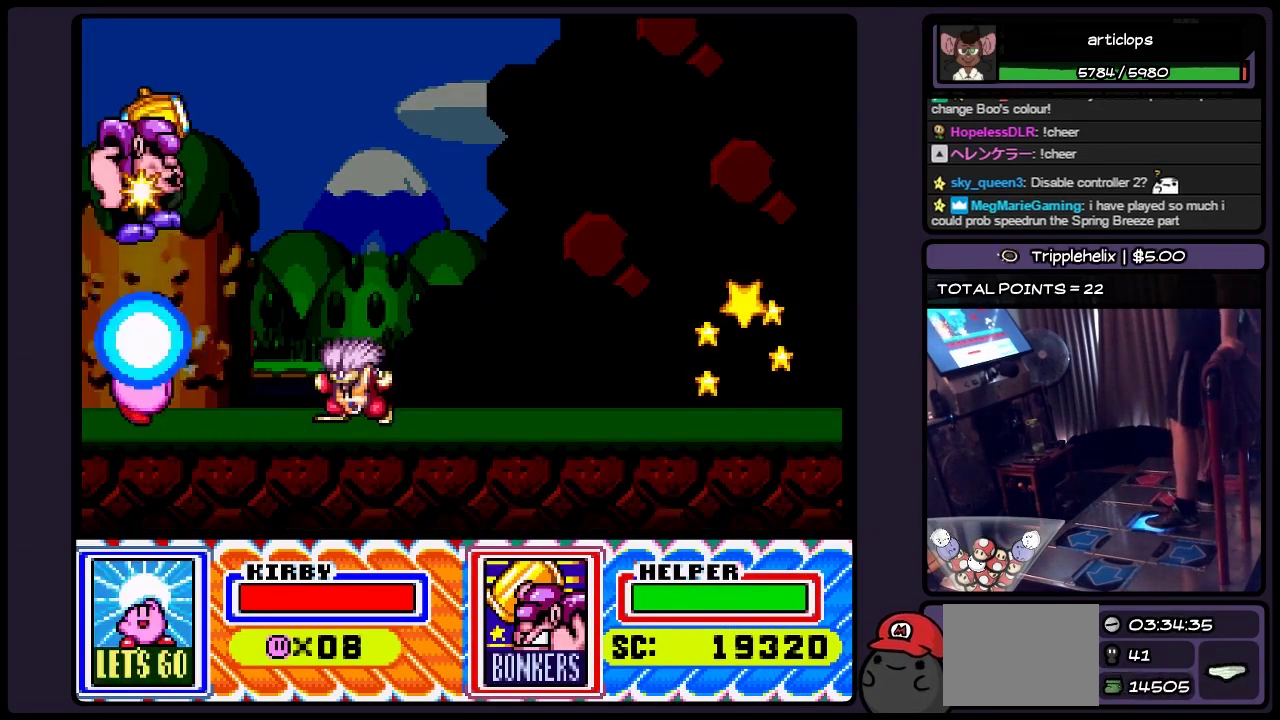
{"buttons": ["DPAD_RIGHT"], "events": []}
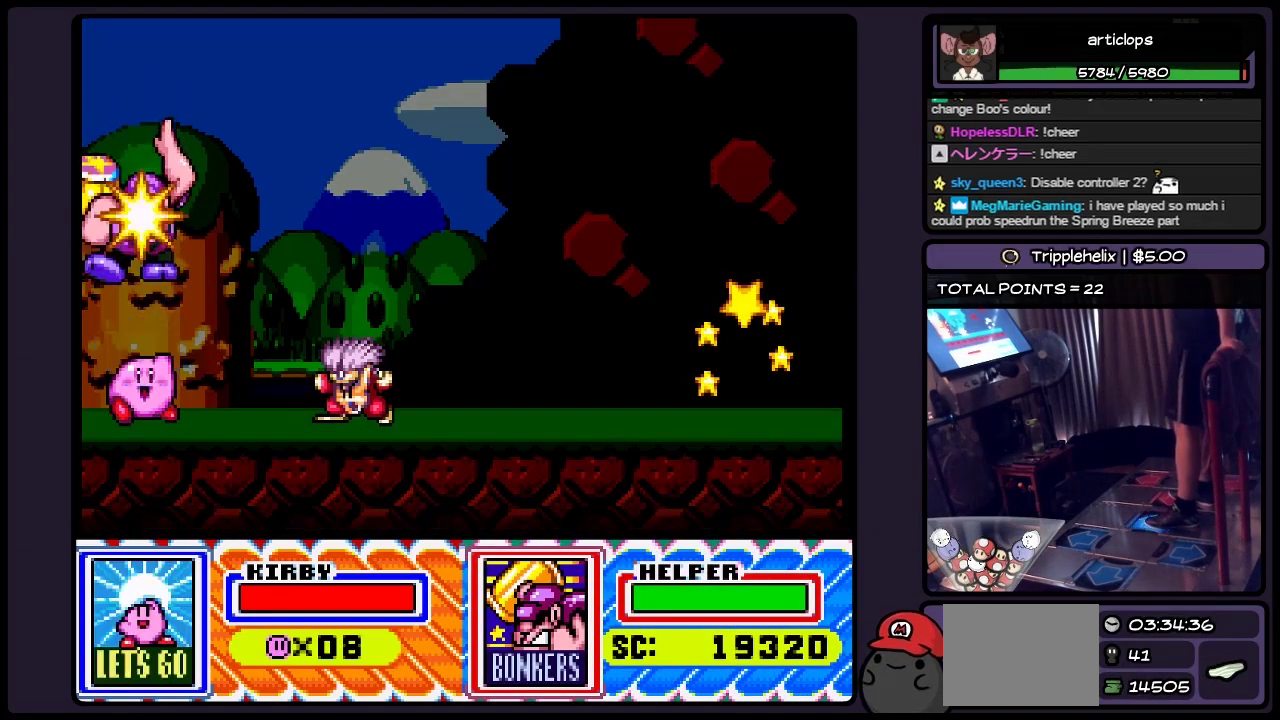
{"buttons": ["DPAD_RIGHT"], "events": [[83, "DPAD_RIGHT", "up"], [500, "DPAD_RIGHT", "down"]]}
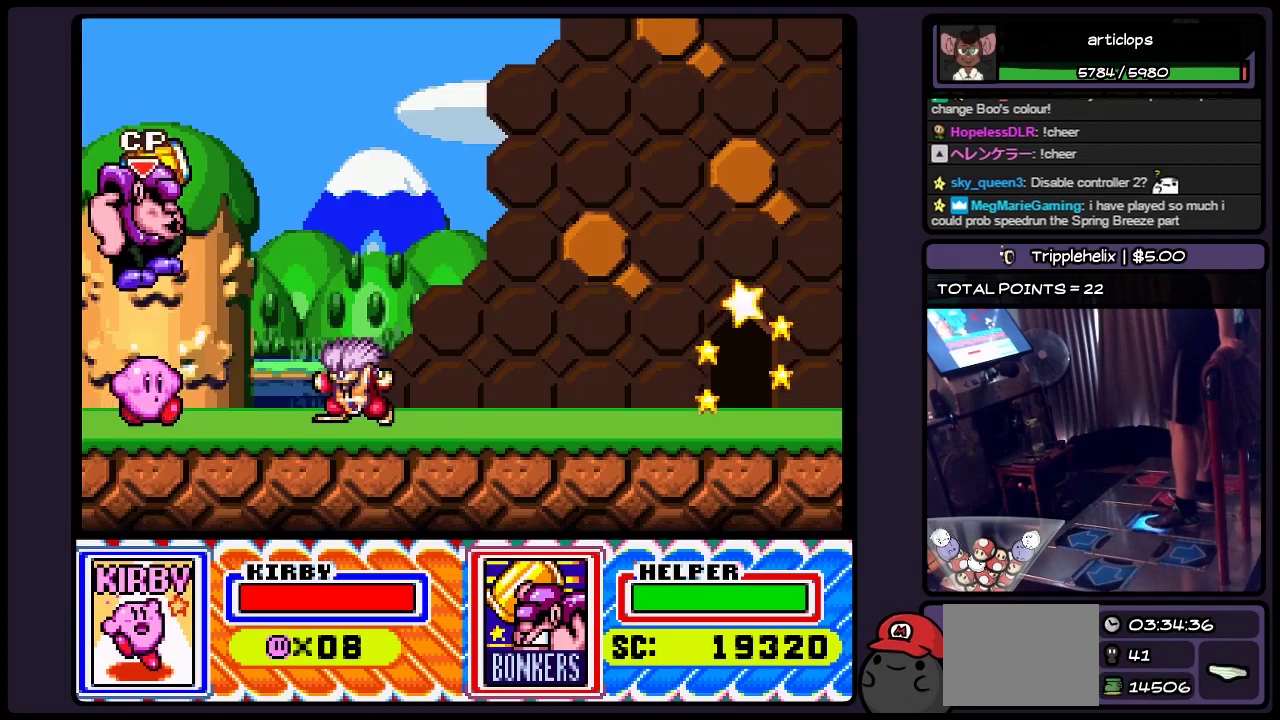
{"buttons": ["Y", "DPAD_RIGHT"], "events": [[300, "Y", "down"]]}
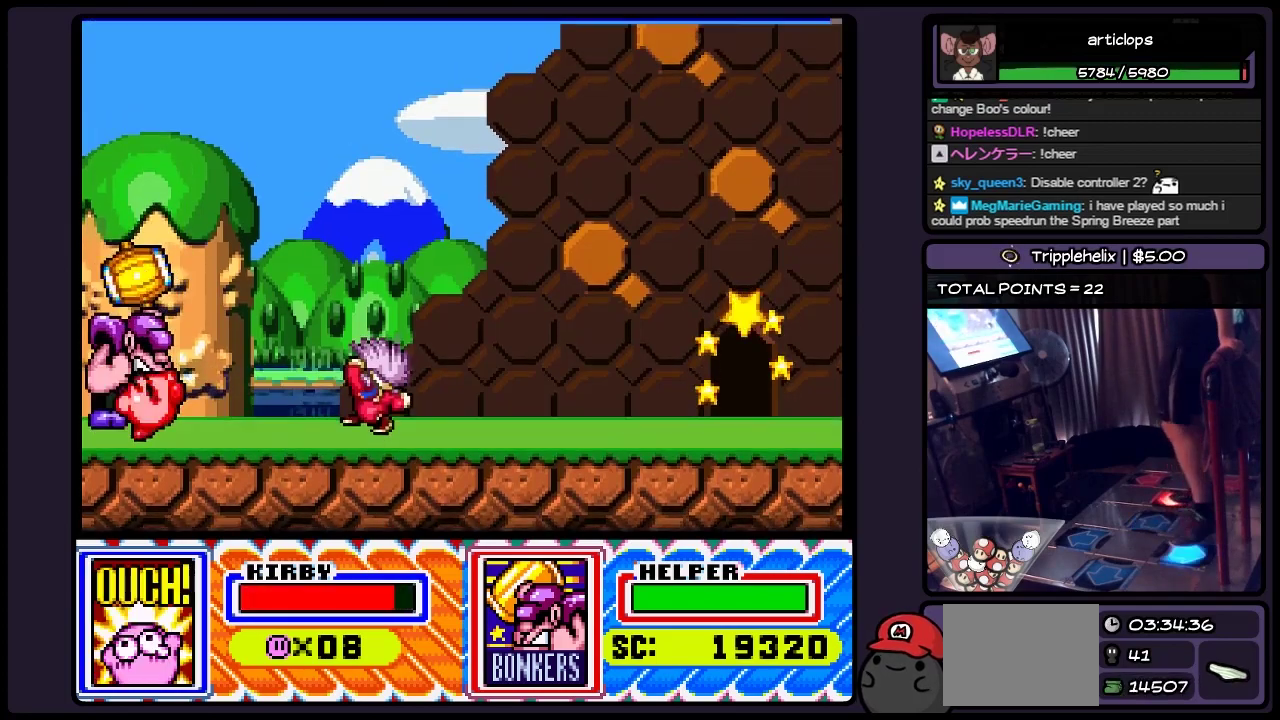
{"buttons": [], "events": [[50, "DPAD_RIGHT", "up"], [217, "DPAD_DOWN", "down"], [300, "Y", "up"], [417, "DPAD_DOWN", "up"]]}
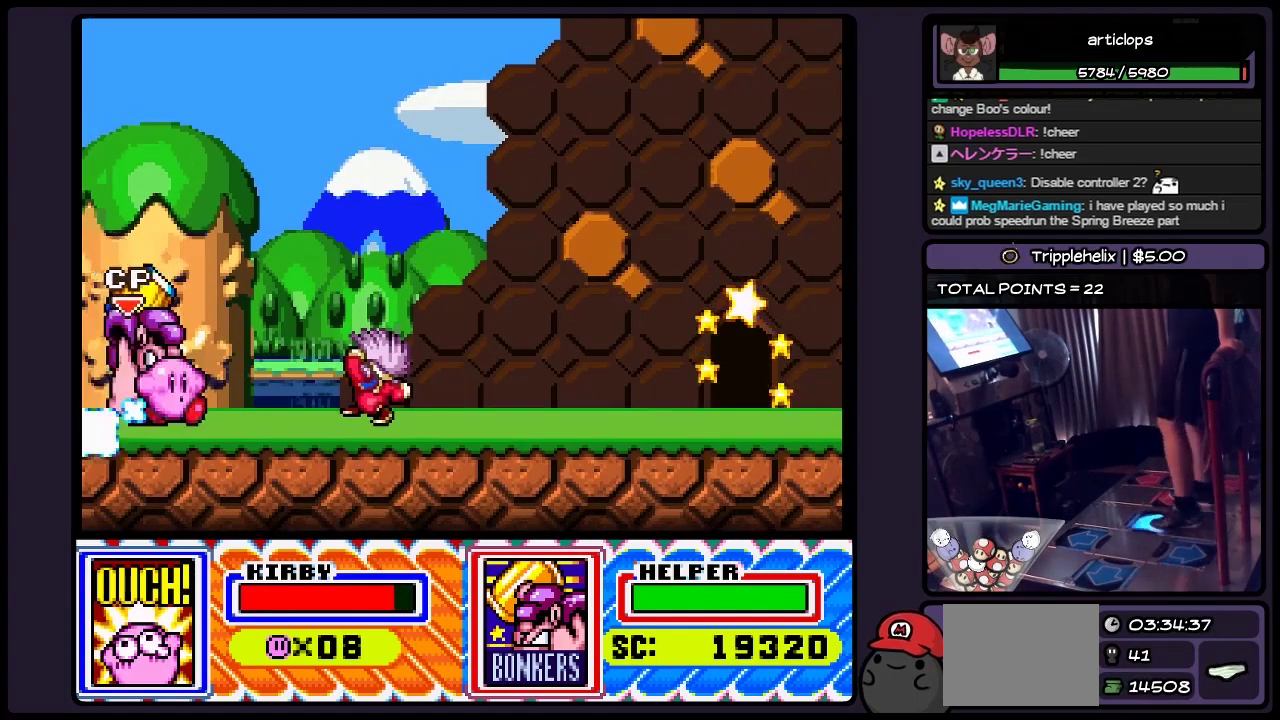
{"buttons": ["Y", "DPAD_DOWN"], "events": [[83, "DPAD_RIGHT", "down"], [300, "Y", "down"], [417, "DPAD_RIGHT", "up"], [500, "DPAD_DOWN", "down"]]}
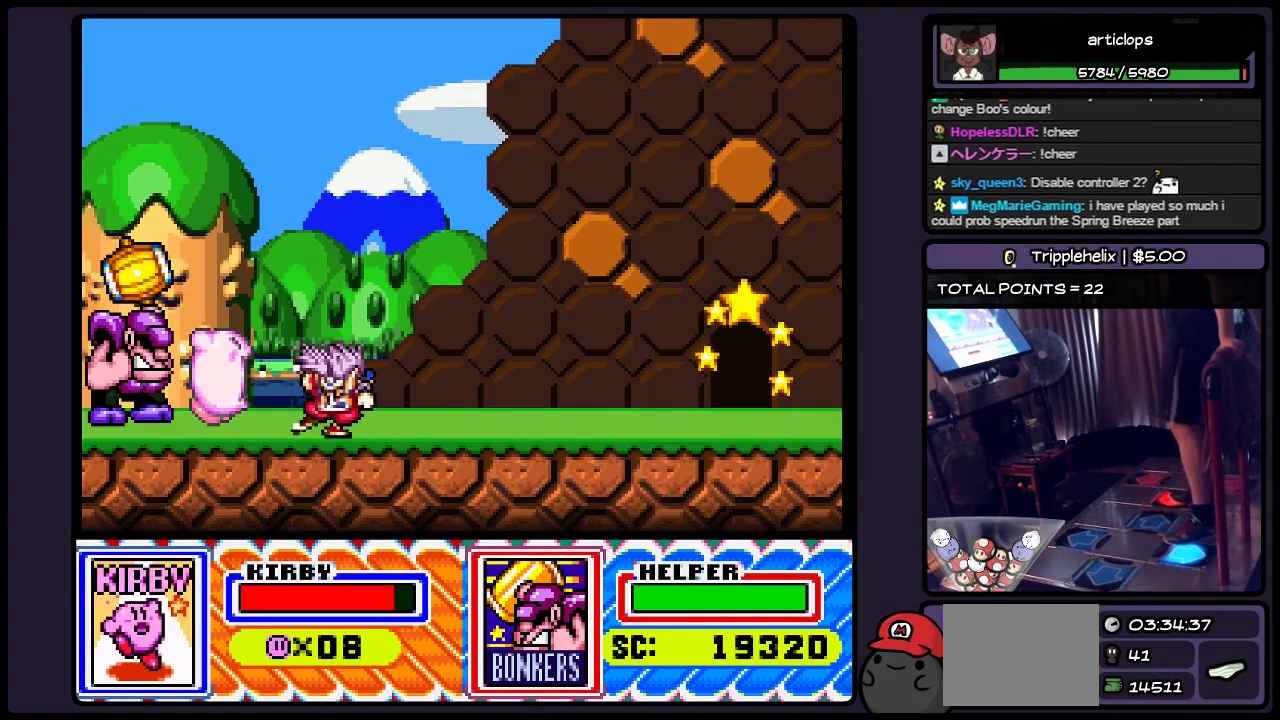
{"buttons": [], "events": [[250, "Y", "up"], [467, "DPAD_DOWN", "up"]]}